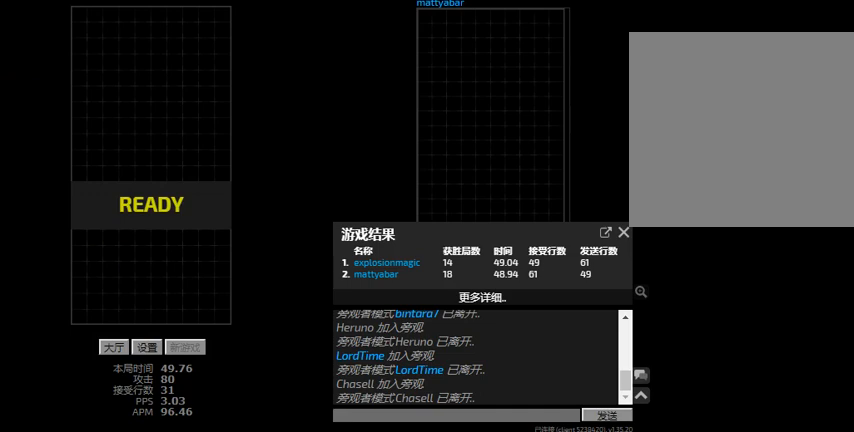
Gameplay with keyboard; each line is a JSON object with the keys held at the frame after it. "events" lists presses ("down") and releases ("up") of "hd", "l", "left", "r", "right" and "sd" between this image and that frame as [ms after this image, input, new state], when the widget could be followed in between. No other keys are recorded. Mouse input is not recorded. Key names are as the overlay labels them; some are game actions (e.g. jump) rather than physical keys.
{"keys": [], "events": []}
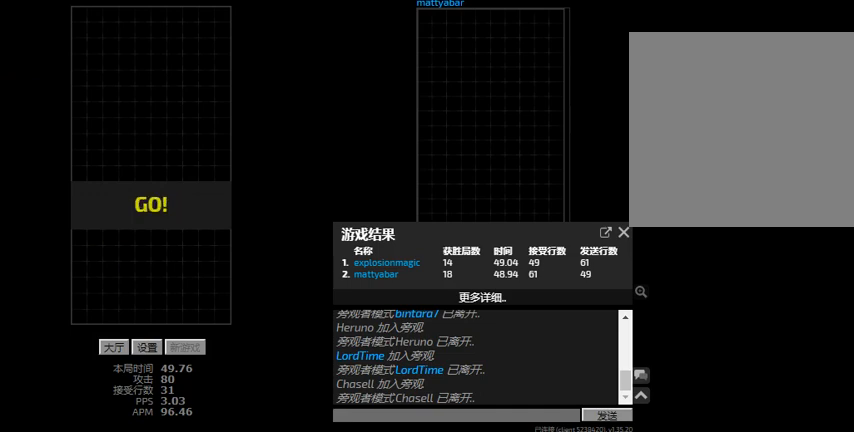
{"keys": [], "events": []}
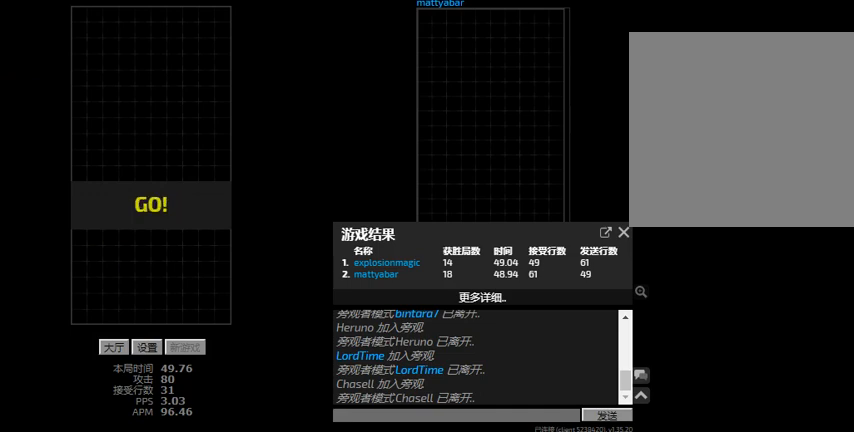
{"keys": [], "events": []}
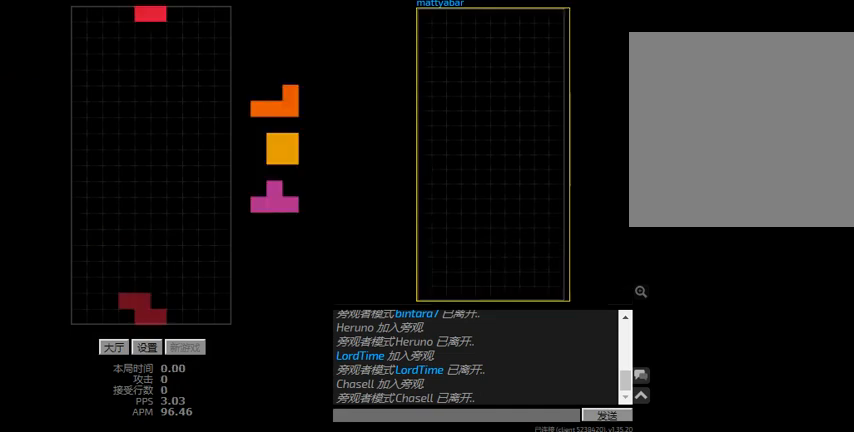
{"keys": ["hd", "right"], "events": [[200, "right", "down"], [434, "hd", "down"]]}
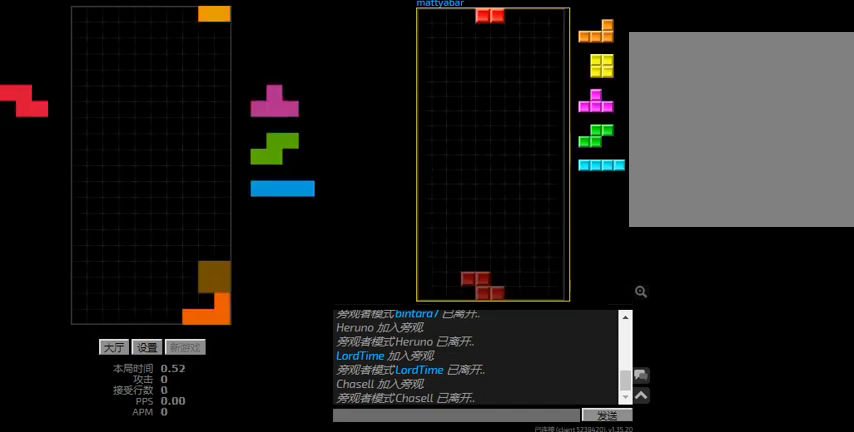
{"keys": ["right"], "events": [[67, "hd", "up"], [67, "left", "down"], [67, "right", "up"], [100, "hd", "down"], [267, "left", "up"], [367, "l", "down"], [434, "hd", "up"], [434, "right", "down"], [500, "l", "up"]]}
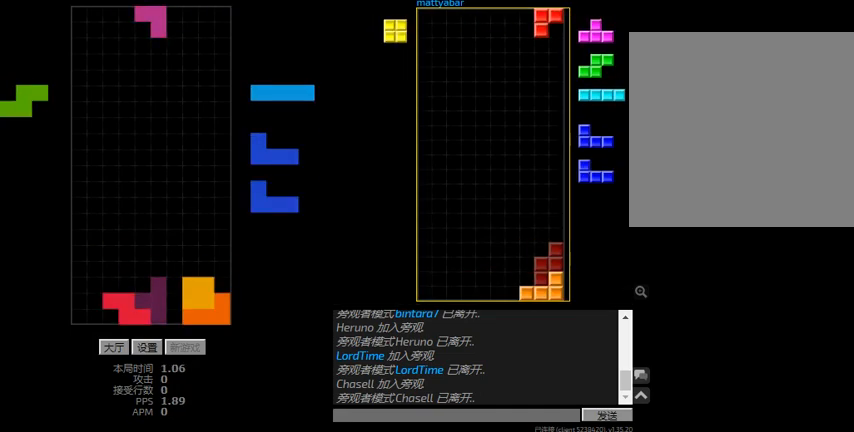
{"keys": ["hd"], "events": [[34, "hd", "down"], [34, "right", "up"], [234, "r", "down"], [234, "right", "down"], [300, "hd", "up"], [434, "right", "up"], [467, "hd", "down"], [467, "r", "up"]]}
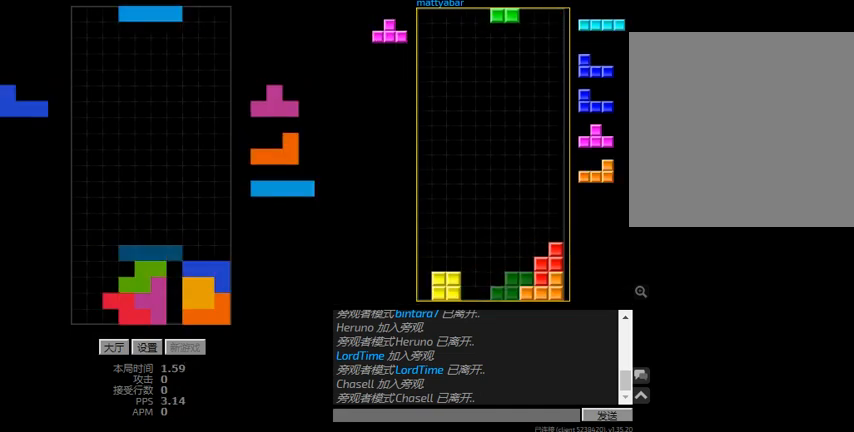
{"keys": ["l", "left"], "events": [[34, "hd", "up"], [34, "r", "down"], [34, "right", "down"], [100, "hd", "down"], [100, "r", "up"], [100, "right", "up"], [167, "left", "down"], [200, "hd", "up"], [200, "r", "down"], [300, "r", "up"], [400, "hd", "down"], [434, "l", "down"], [500, "hd", "up"]]}
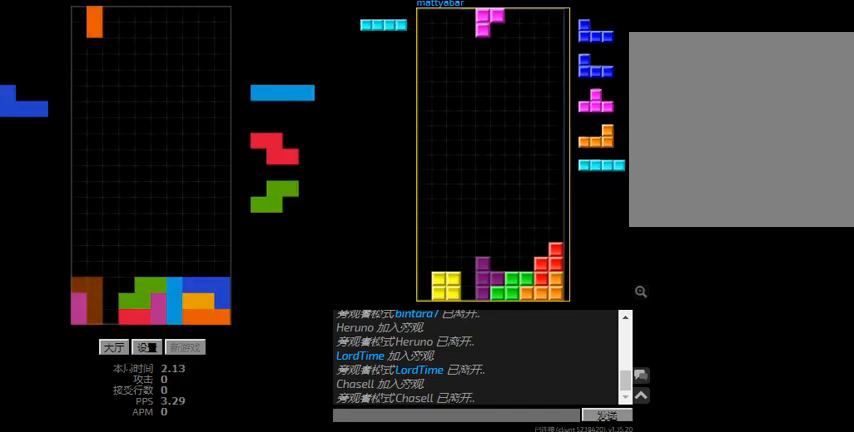
{"keys": ["hd"], "events": [[34, "l", "up"], [67, "hd", "down"], [67, "left", "up"], [267, "hd", "up"], [267, "left", "down"], [267, "r", "down"], [300, "r", "up"], [400, "hd", "down"], [400, "left", "up"]]}
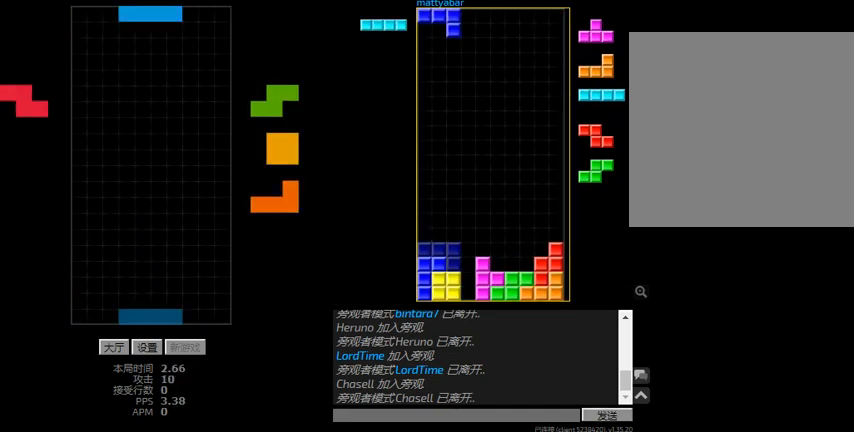
{"keys": ["hd", "right"], "events": [[300, "hd", "up"], [300, "right", "down"], [467, "hd", "down"]]}
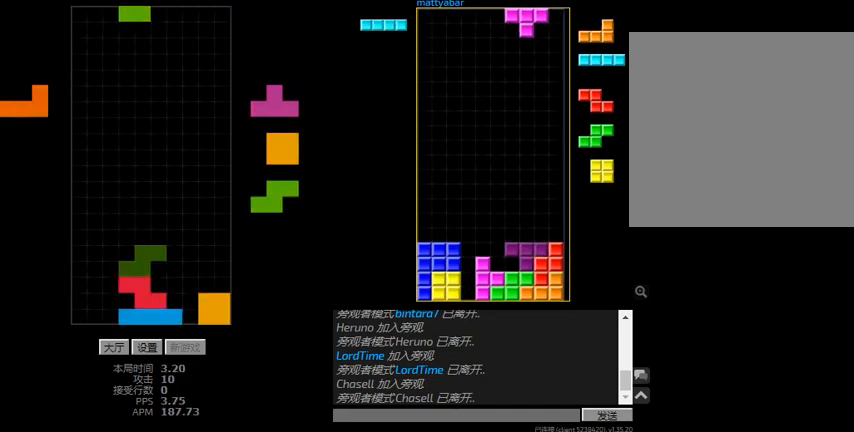
{"keys": ["hd", "l", "left"], "events": [[67, "r", "down"], [134, "hd", "up"], [167, "r", "up"], [234, "hd", "down"], [234, "right", "up"], [300, "left", "down"], [334, "hd", "up"], [334, "r", "down"], [434, "hd", "down"], [467, "r", "up"], [500, "l", "down"]]}
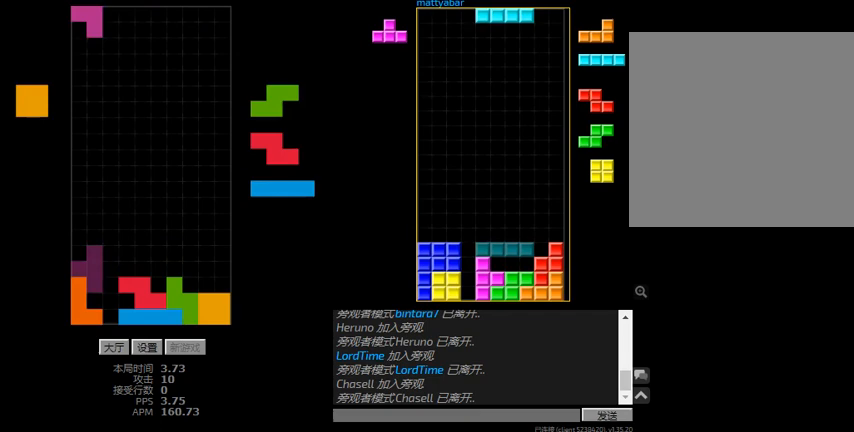
{"keys": ["left"], "events": [[34, "sd", "down"], [67, "hd", "up"], [67, "right", "down"], [100, "left", "up"], [200, "hd", "down"], [200, "right", "up"], [200, "sd", "up"], [234, "left", "down"], [300, "hd", "up"], [300, "l", "up"], [400, "hd", "down"], [500, "hd", "up"]]}
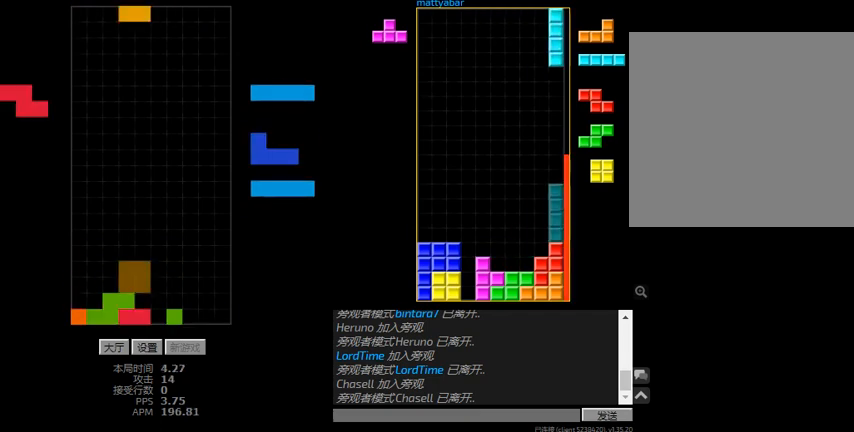
{"keys": ["left"], "events": [[167, "hd", "down"], [200, "l", "down"], [267, "hd", "up"], [267, "l", "up"]]}
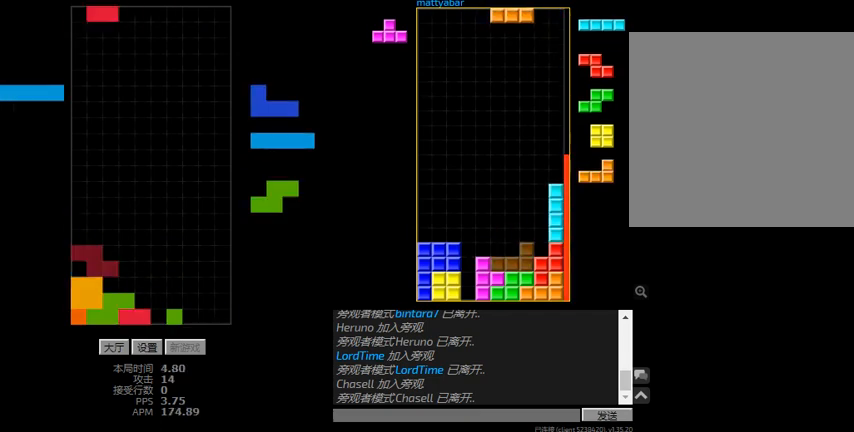
{"keys": ["left"], "events": [[67, "right", "down"], [100, "left", "up"], [134, "hd", "down"], [267, "hd", "up"], [334, "hd", "down"], [367, "l", "down"], [367, "left", "down"], [367, "right", "up"], [467, "hd", "up"], [500, "l", "up"]]}
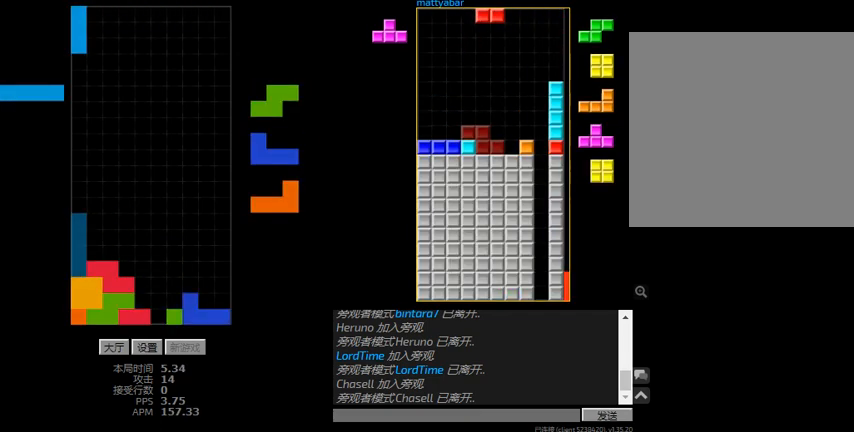
{"keys": ["left"], "events": [[67, "hd", "down"], [67, "left", "up"], [100, "right", "down"], [167, "hd", "up"], [334, "r", "down"], [434, "left", "down"], [434, "r", "up"], [434, "right", "up"]]}
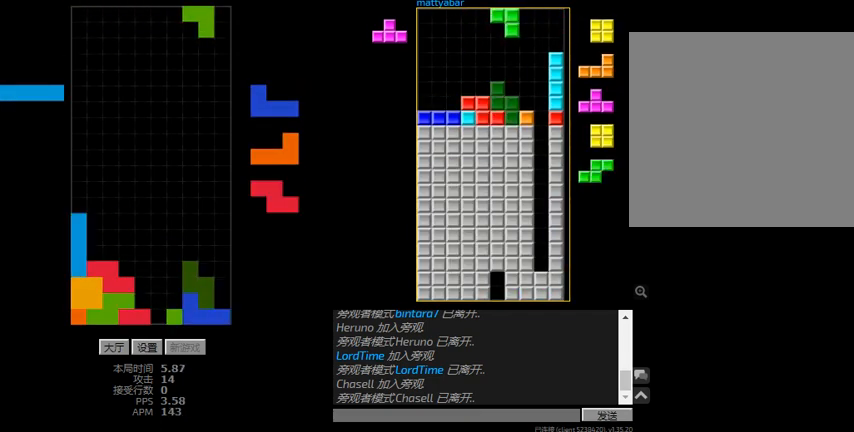
{"keys": ["hd"], "events": [[34, "hd", "down"], [34, "left", "up"], [67, "right", "down"], [100, "hd", "up"], [100, "r", "down"], [267, "hd", "down"], [267, "r", "up"], [334, "hd", "up"], [334, "r", "down"], [400, "hd", "down"], [434, "r", "up"], [434, "right", "up"]]}
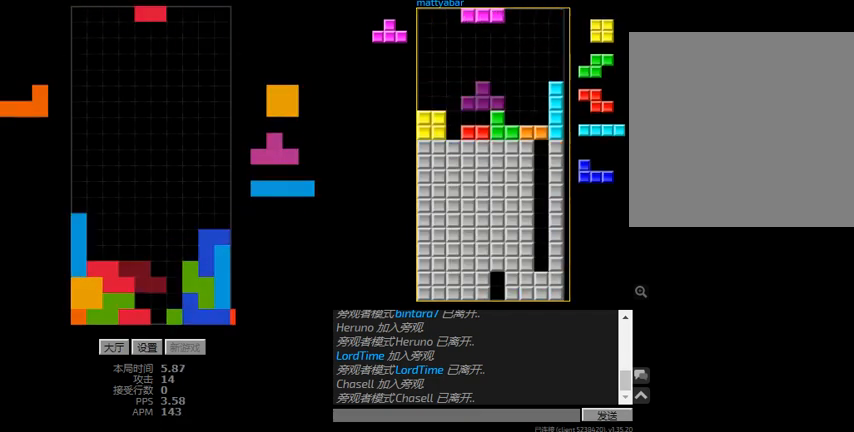
{"keys": ["hd", "right"], "events": [[34, "hd", "up"], [200, "left", "down"], [200, "r", "down"], [300, "r", "up"], [367, "right", "down"], [400, "hd", "down"], [434, "left", "up"]]}
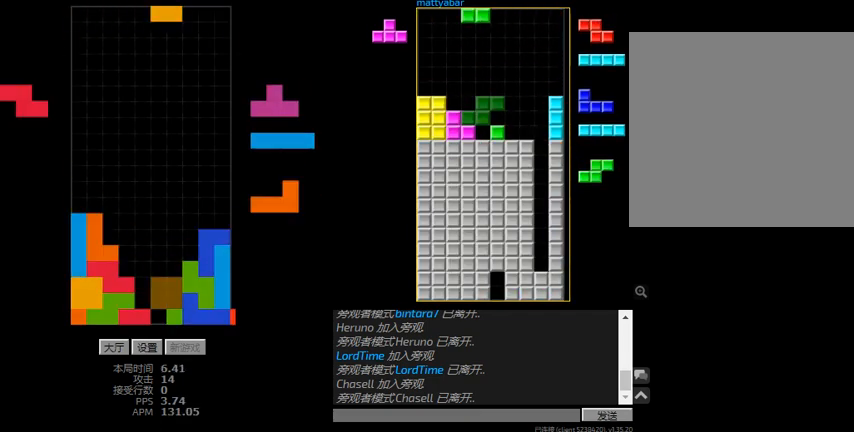
{"keys": ["hd"], "events": [[34, "hd", "up"], [134, "right", "up"], [167, "hd", "down"], [267, "hd", "up"], [267, "r", "down"], [267, "right", "down"], [367, "hd", "down"], [367, "r", "up"], [367, "right", "up"]]}
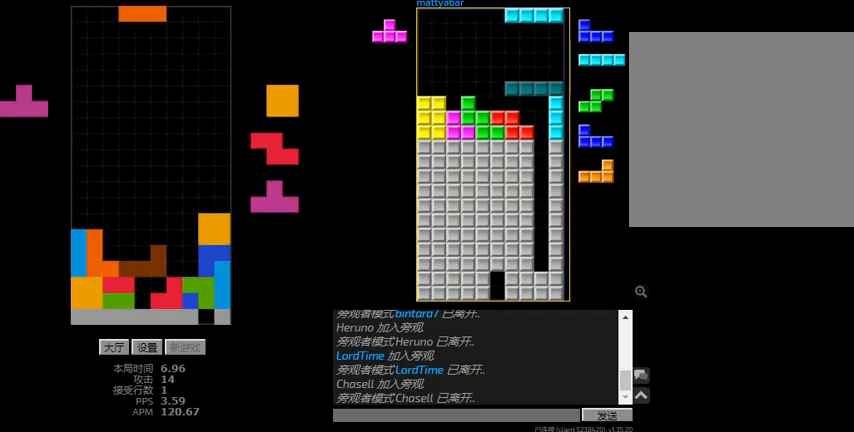
{"keys": ["hd"], "events": [[67, "l", "down"], [167, "l", "up"], [334, "hd", "up"], [367, "r", "down"], [367, "right", "down"], [434, "right", "up"], [467, "r", "up"], [500, "hd", "down"]]}
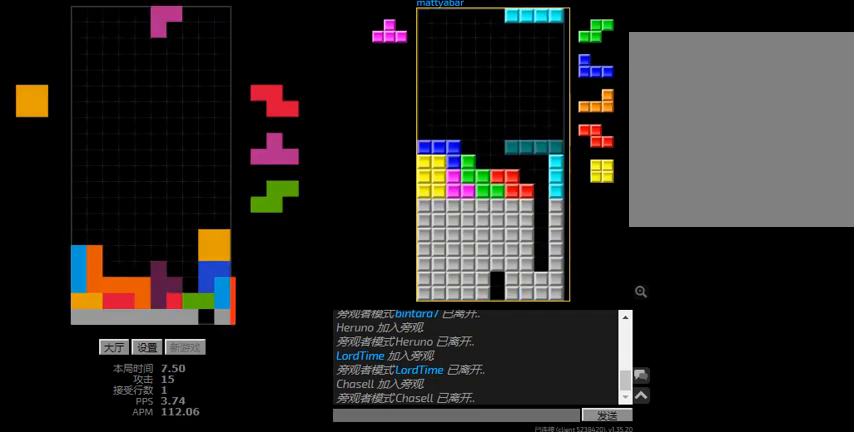
{"keys": ["right"], "events": [[134, "left", "down"], [167, "hd", "up"], [300, "hd", "down"], [367, "l", "down"], [367, "left", "up"], [367, "right", "down"], [434, "hd", "up"], [467, "l", "up"]]}
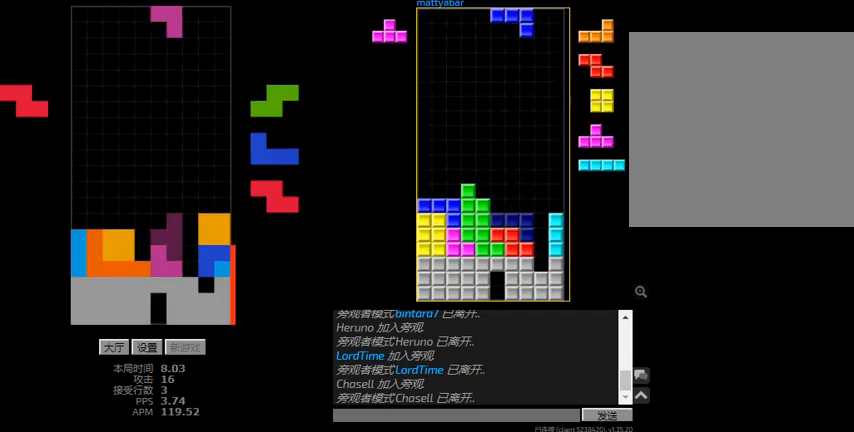
{"keys": [], "events": [[34, "right", "up"], [100, "right", "down"], [134, "right", "up"], [167, "hd", "down"], [234, "right", "down"], [300, "hd", "up"], [434, "right", "up"]]}
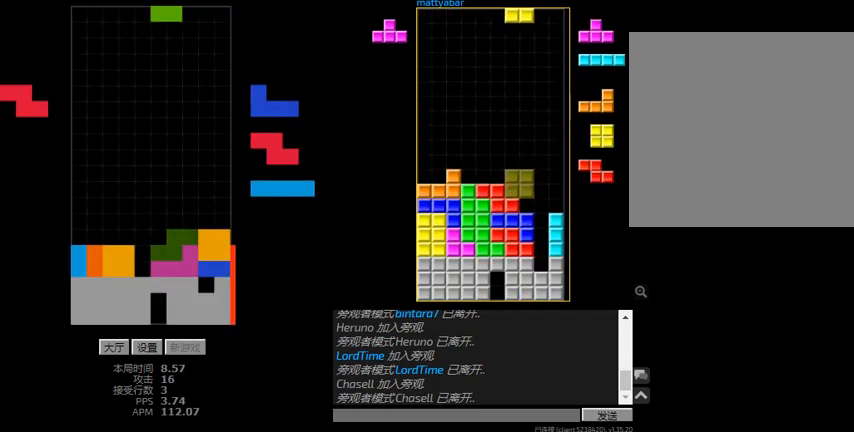
{"keys": ["hd", "left"], "events": [[34, "hd", "down"], [167, "hd", "up"], [167, "r", "down"], [234, "hd", "down"], [234, "r", "up"], [300, "left", "down"], [367, "hd", "up"], [467, "hd", "down"]]}
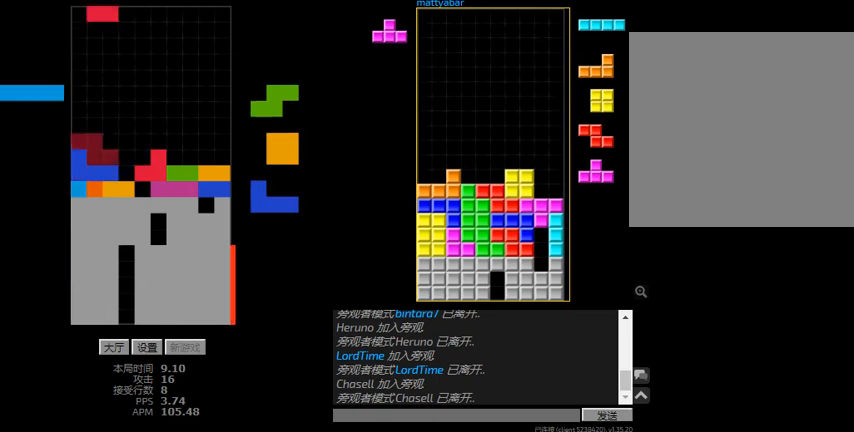
{"keys": ["left"], "events": [[67, "hd", "up"], [134, "hd", "down"], [167, "left", "up"], [334, "hd", "up"], [334, "l", "down"], [367, "left", "down"], [467, "l", "up"]]}
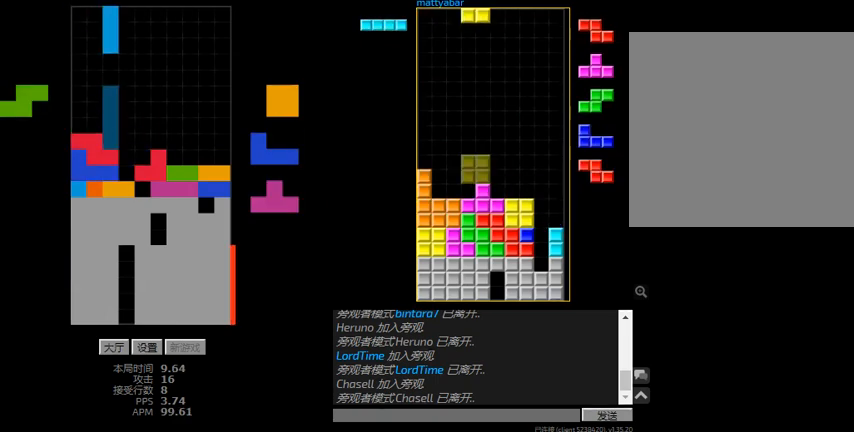
{"keys": ["left"], "events": [[67, "left", "up"], [234, "right", "down"], [334, "hd", "down"], [334, "right", "up"], [367, "left", "down"], [434, "hd", "up"]]}
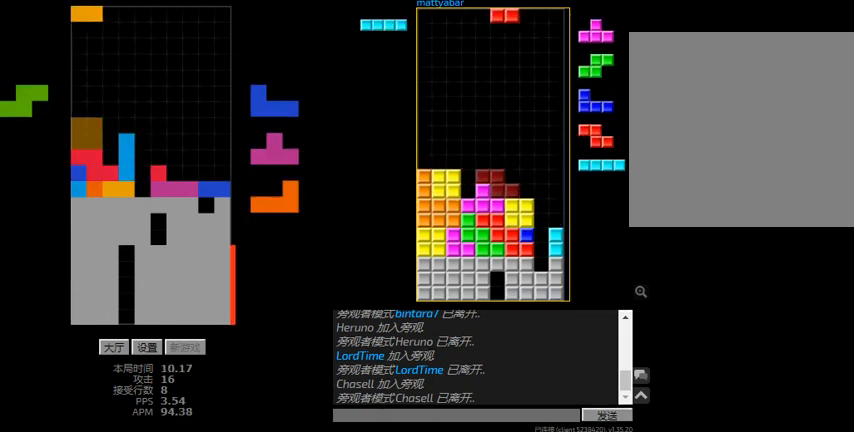
{"keys": ["hd", "right"], "events": [[67, "hd", "down"], [67, "left", "up"], [100, "r", "down"], [134, "hd", "up"], [200, "hd", "down"], [234, "right", "down"], [334, "hd", "up"], [467, "hd", "down"], [467, "r", "up"]]}
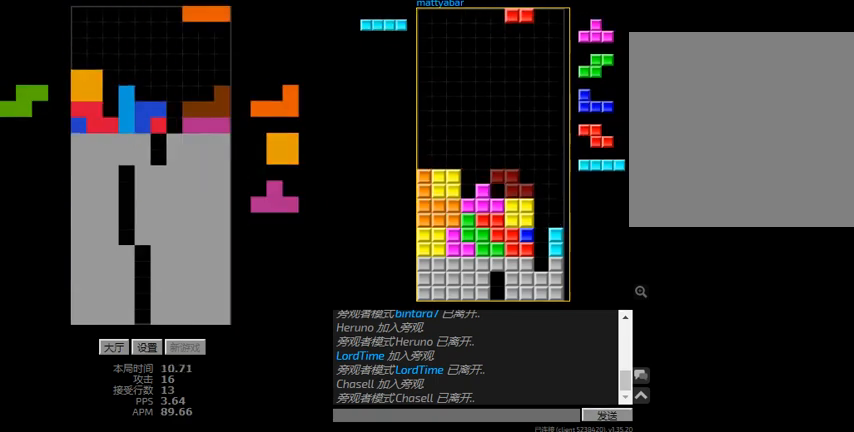
{"keys": ["r", "right"], "events": [[34, "r", "down"], [100, "hd", "up"], [234, "r", "up"], [234, "right", "up"], [267, "left", "down"], [300, "left", "up"], [434, "hd", "down"], [434, "right", "down"], [500, "hd", "up"], [500, "r", "down"]]}
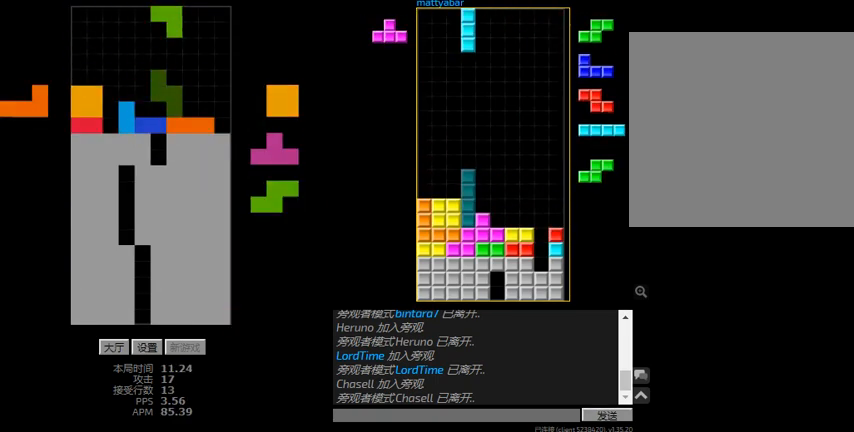
{"keys": ["hd", "right"], "events": [[167, "r", "up"], [167, "right", "up"], [200, "hd", "down"], [234, "left", "down"], [300, "hd", "up"], [400, "left", "up"], [434, "hd", "down"], [467, "right", "down"]]}
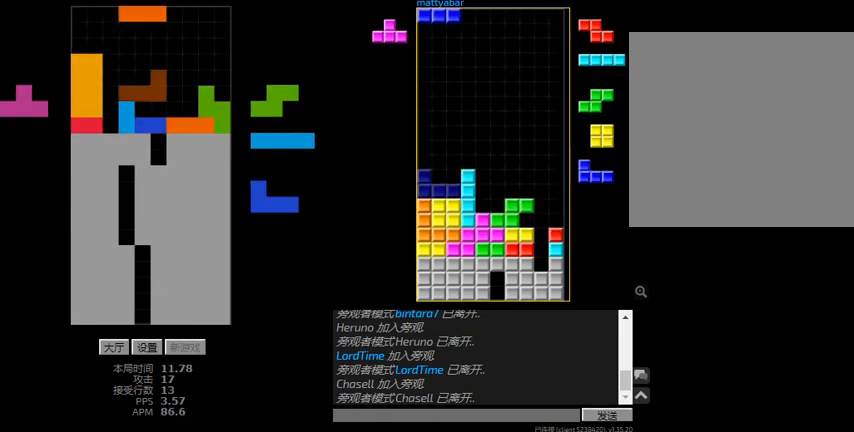
{"keys": ["r", "right"], "events": [[34, "hd", "up"], [34, "right", "up"], [267, "left", "down"], [300, "r", "down"], [467, "hd", "down"], [467, "left", "up"], [467, "r", "up"], [500, "hd", "up"], [500, "r", "down"], [500, "right", "down"]]}
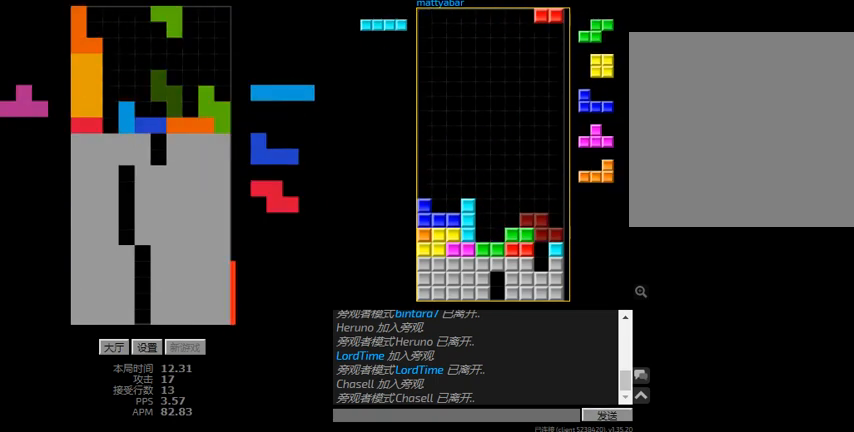
{"keys": ["hd", "l", "sd"], "events": [[34, "r", "up"], [167, "hd", "down"], [167, "right", "up"], [234, "l", "down"], [234, "left", "down"], [267, "hd", "up"], [334, "l", "up"], [434, "hd", "down"], [467, "left", "up"], [500, "l", "down"], [500, "sd", "down"]]}
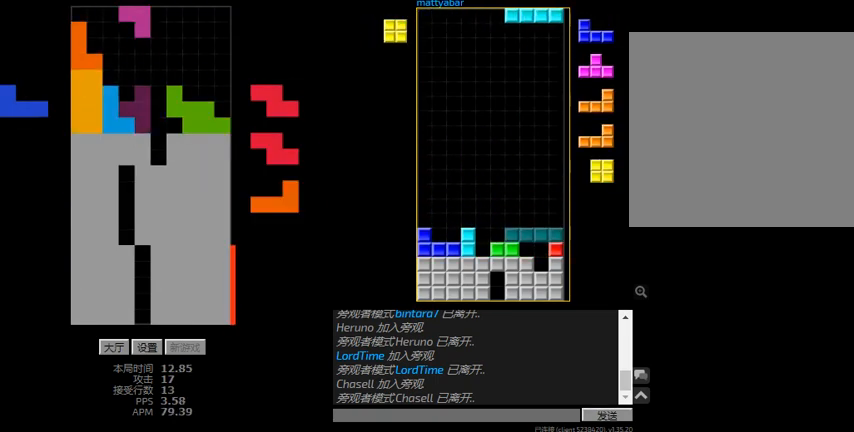
{"keys": ["hd"], "events": [[34, "right", "down"], [67, "hd", "up"], [100, "l", "up"], [134, "right", "up"], [167, "l", "down"], [200, "hd", "down"], [200, "sd", "up"], [267, "l", "up"], [300, "r", "down"], [334, "hd", "up"], [467, "hd", "down"], [500, "r", "up"]]}
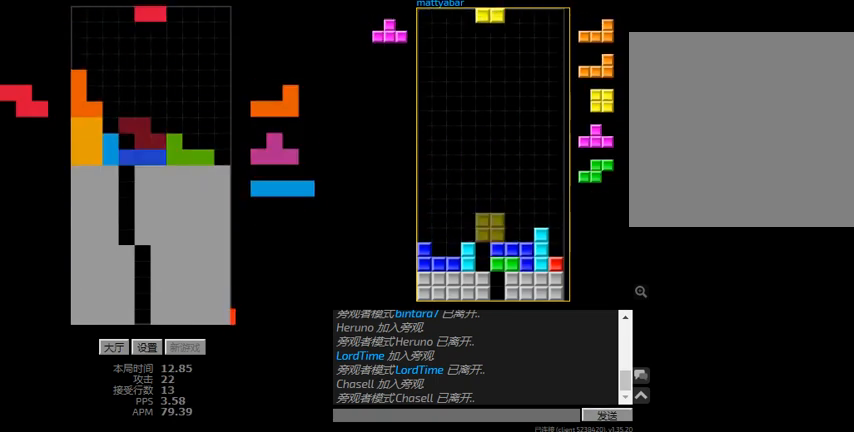
{"keys": ["hd"], "events": [[34, "right", "down"], [100, "hd", "up"], [167, "left", "down"], [200, "right", "up"], [234, "hd", "down"], [267, "l", "down"], [267, "left", "up"], [300, "right", "down"], [367, "hd", "up"], [400, "l", "up"], [467, "hd", "down"], [500, "right", "up"]]}
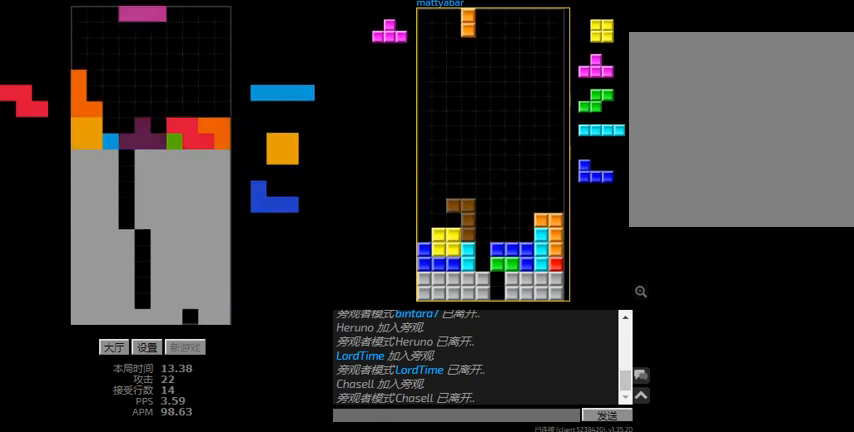
{"keys": [], "events": [[34, "l", "down"], [100, "hd", "up"], [134, "l", "up"], [234, "hd", "down"], [300, "right", "down"], [367, "hd", "up"], [500, "right", "up"]]}